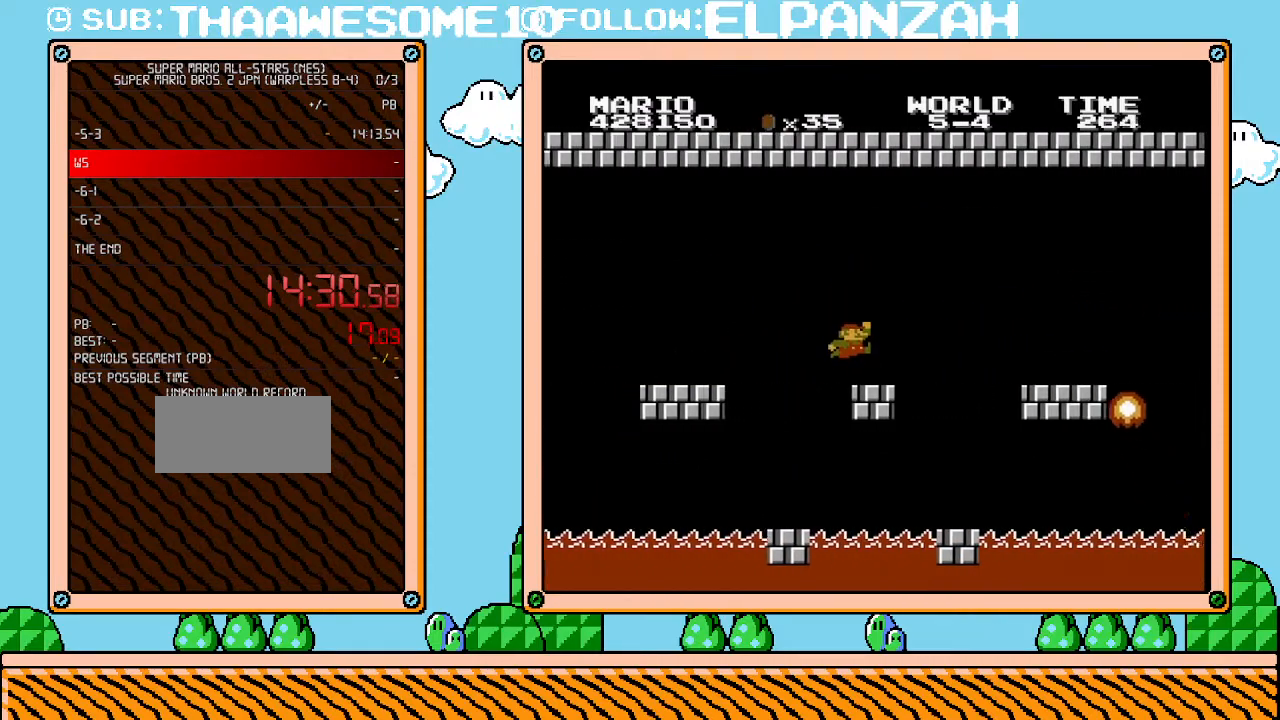
Gameplay with a controller (Nintendo layout); each line is a JSON object with the inputs held at the frame after it. "events" lists button and stick changes between this image and that frame as [ms after this image, input, new state], when the widget could be followed in between. Not read: L3 R3.
{"buttons": ["A", "B"], "events": [[167, "DPAD_LEFT", "up"], [283, "A", "down"]]}
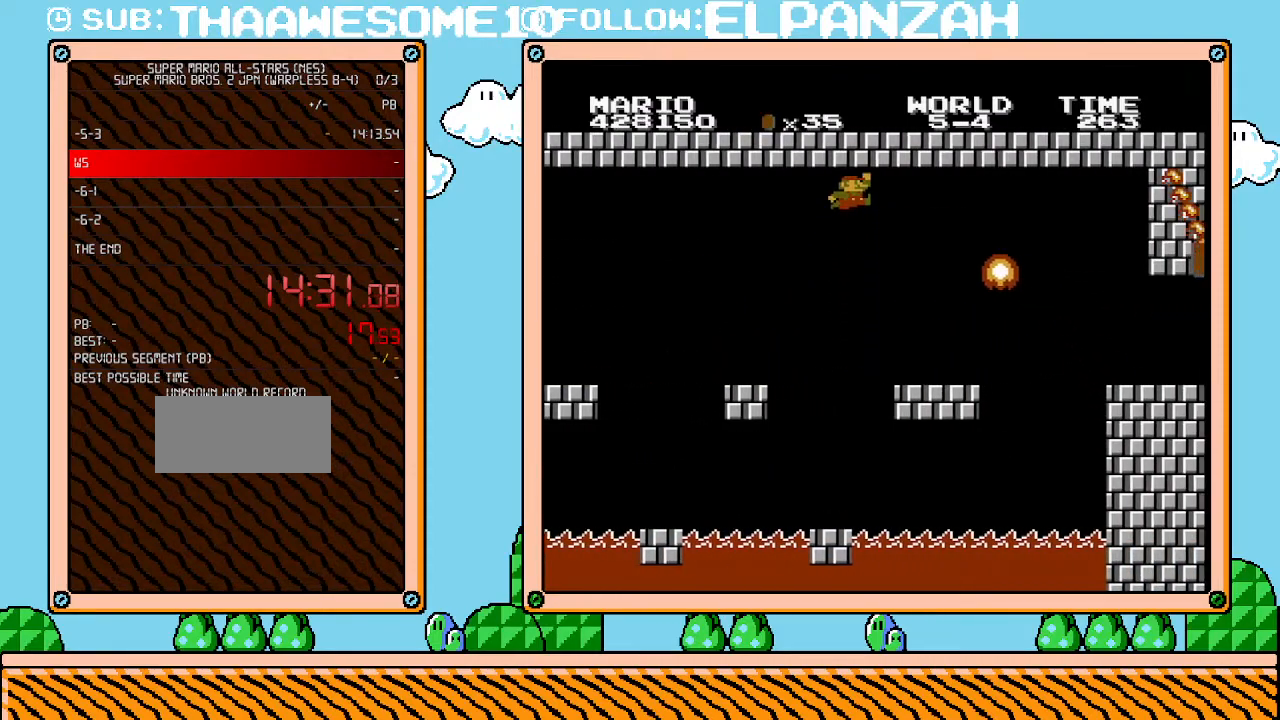
{"buttons": ["B", "DPAD_RIGHT"], "events": [[133, "DPAD_LEFT", "down"], [317, "A", "up"], [450, "DPAD_LEFT", "up"], [500, "DPAD_RIGHT", "down"]]}
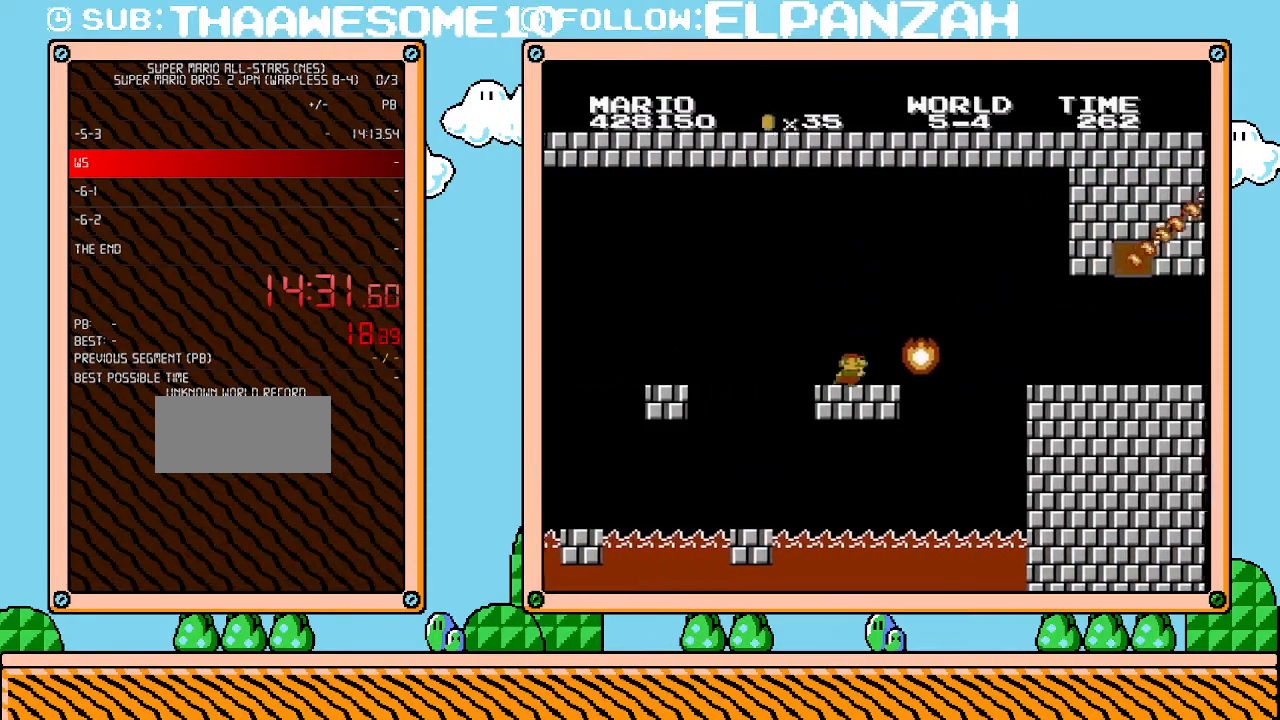
{"buttons": ["B", "DPAD_RIGHT"], "events": [[350, "A", "down"], [500, "A", "up"]]}
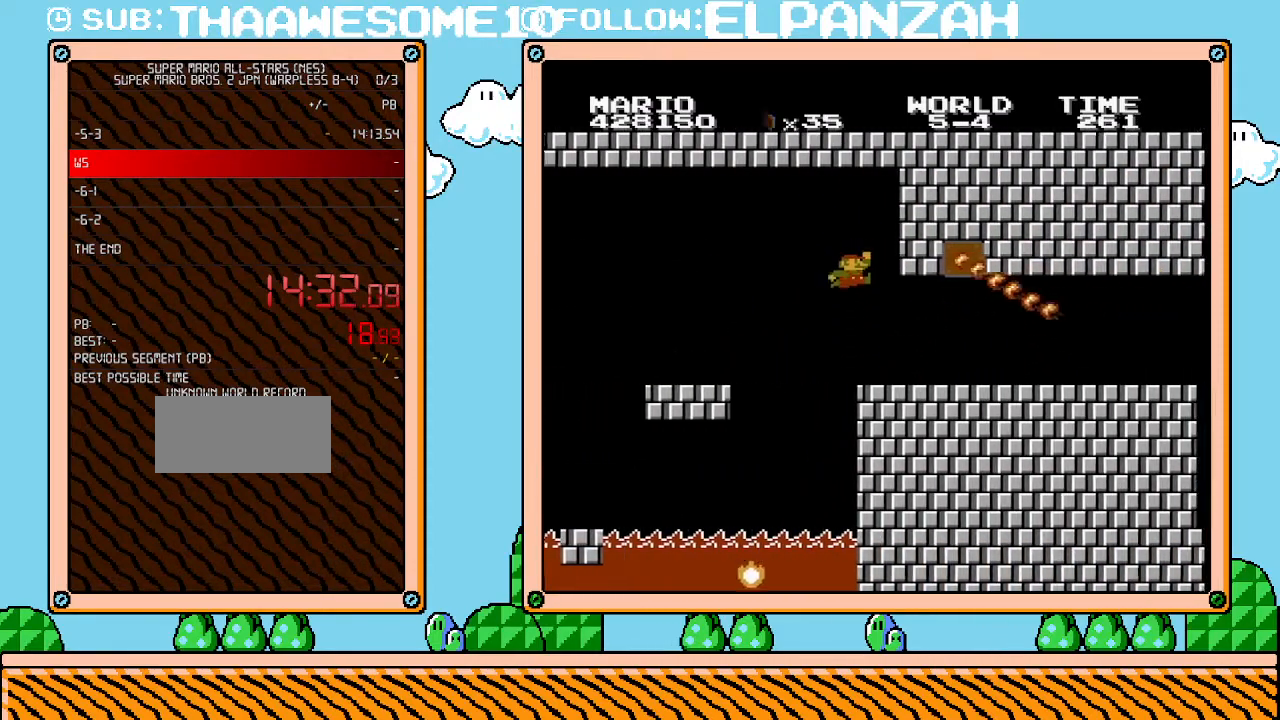
{"buttons": ["B", "DPAD_RIGHT"], "events": []}
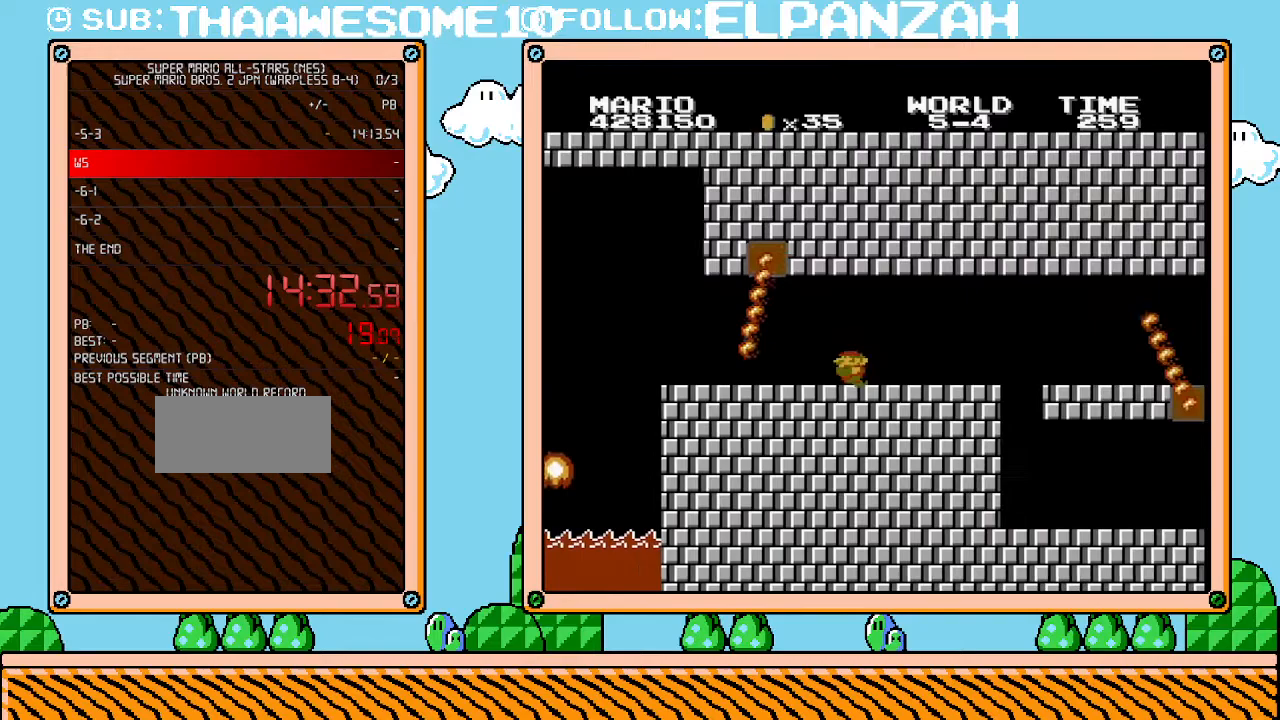
{"buttons": ["B", "DPAD_RIGHT"], "events": [[133, "DPAD_RIGHT", "up"], [167, "DPAD_LEFT", "down"], [350, "DPAD_LEFT", "up"], [500, "DPAD_RIGHT", "down"]]}
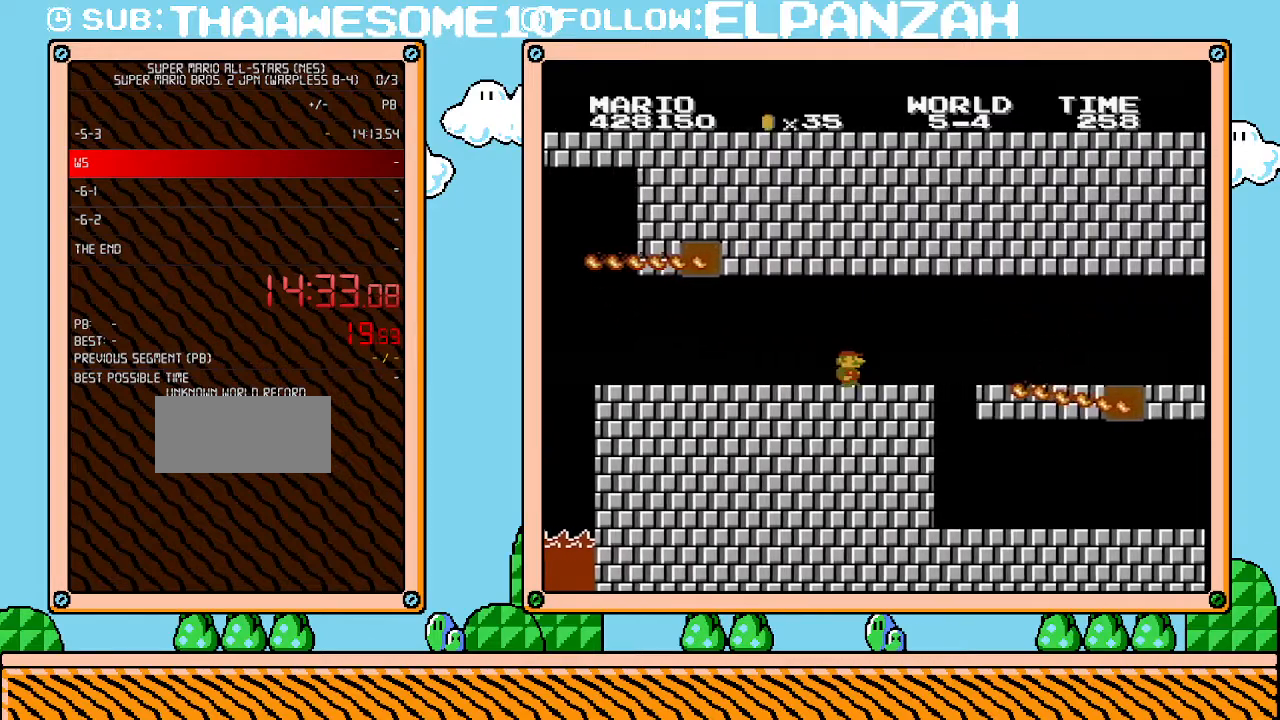
{"buttons": ["B", "DPAD_RIGHT"], "events": []}
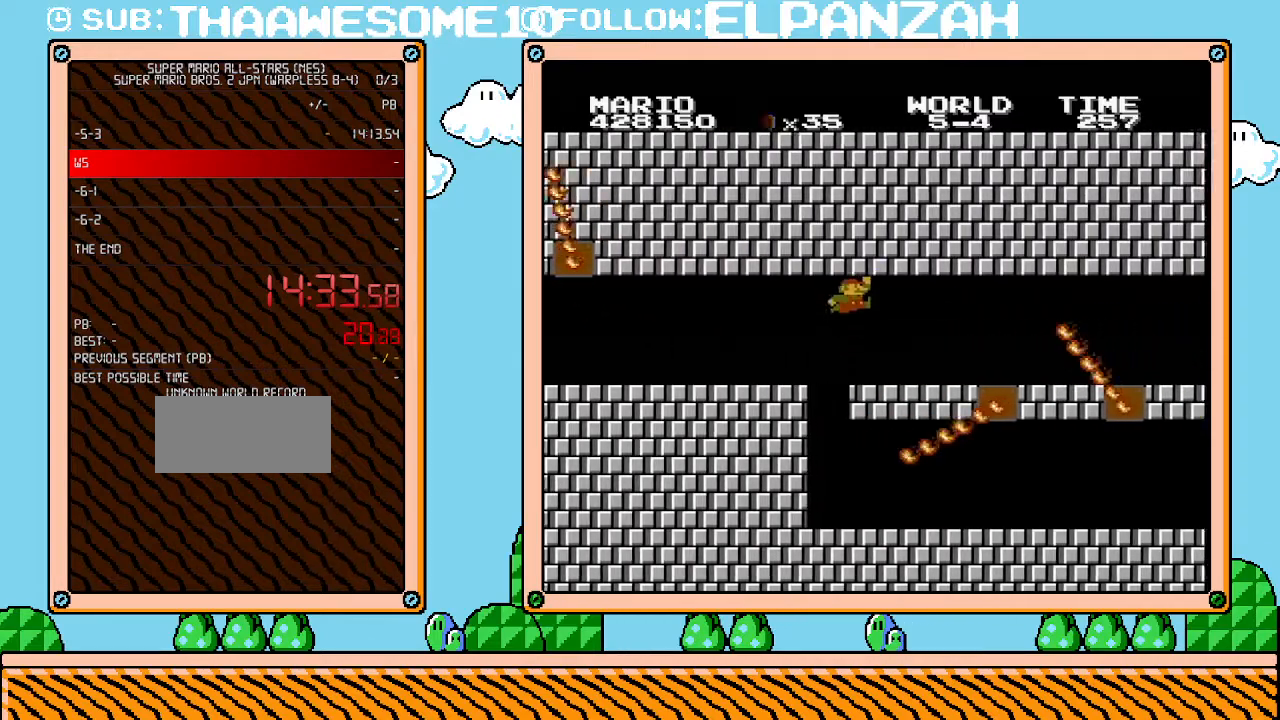
{"buttons": ["B", "DPAD_RIGHT"], "events": [[67, "A", "down"], [167, "A", "up"], [200, "DPAD_RIGHT", "up"], [200, "DPAD_UP", "down"], [233, "DPAD_LEFT", "down"], [233, "DPAD_UP", "up"], [350, "DPAD_LEFT", "up"], [450, "DPAD_RIGHT", "down"]]}
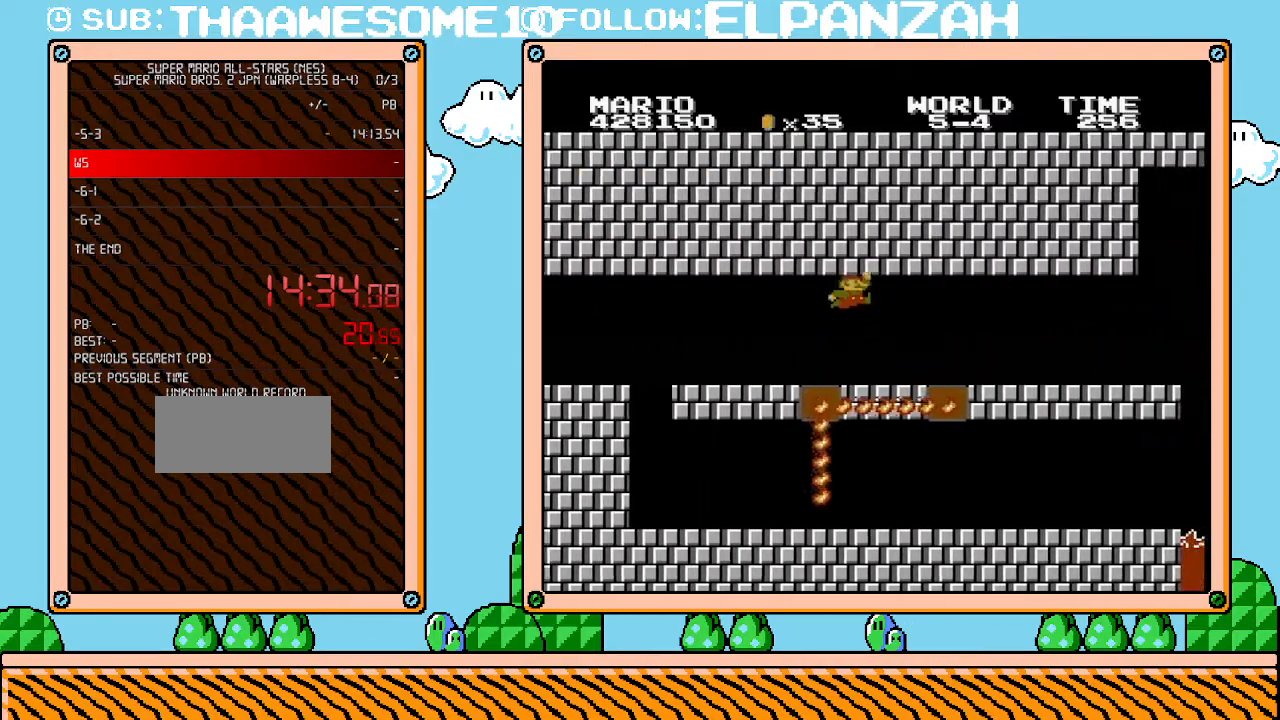
{"buttons": ["B", "DPAD_RIGHT"], "events": [[67, "A", "down"], [200, "A", "up"]]}
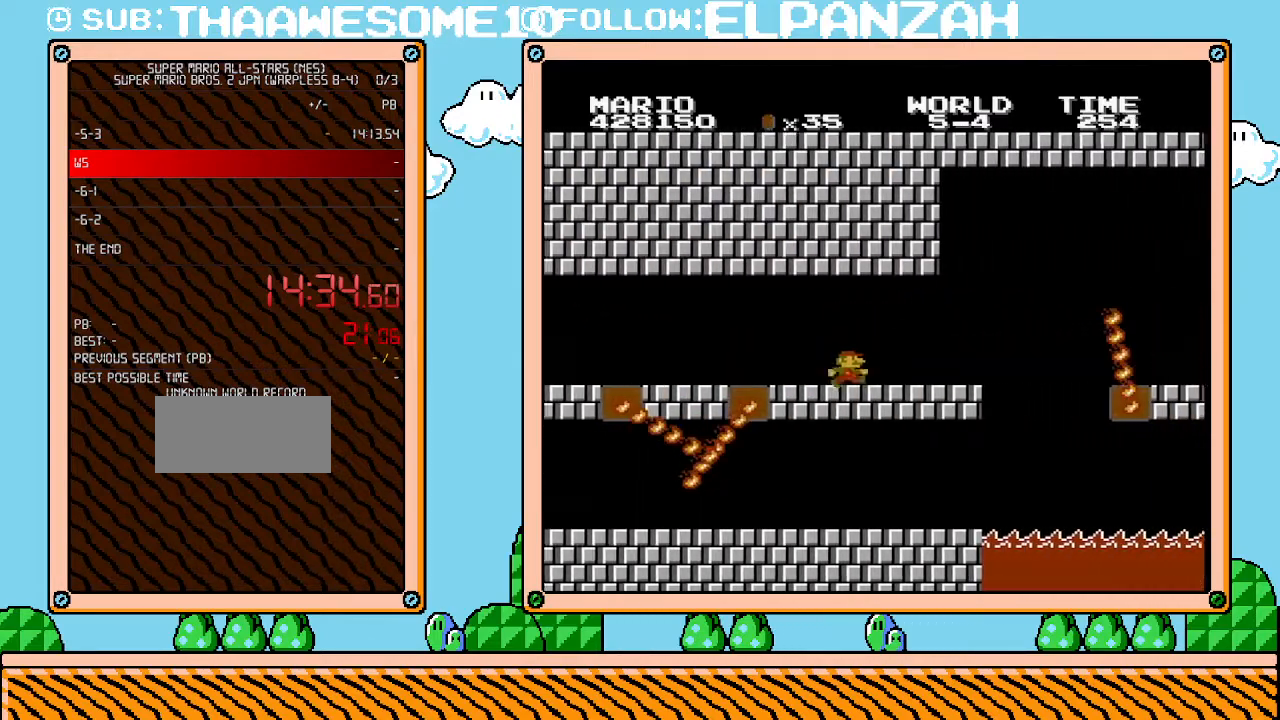
{"buttons": ["A", "B", "DPAD_RIGHT"], "events": [[383, "A", "down"]]}
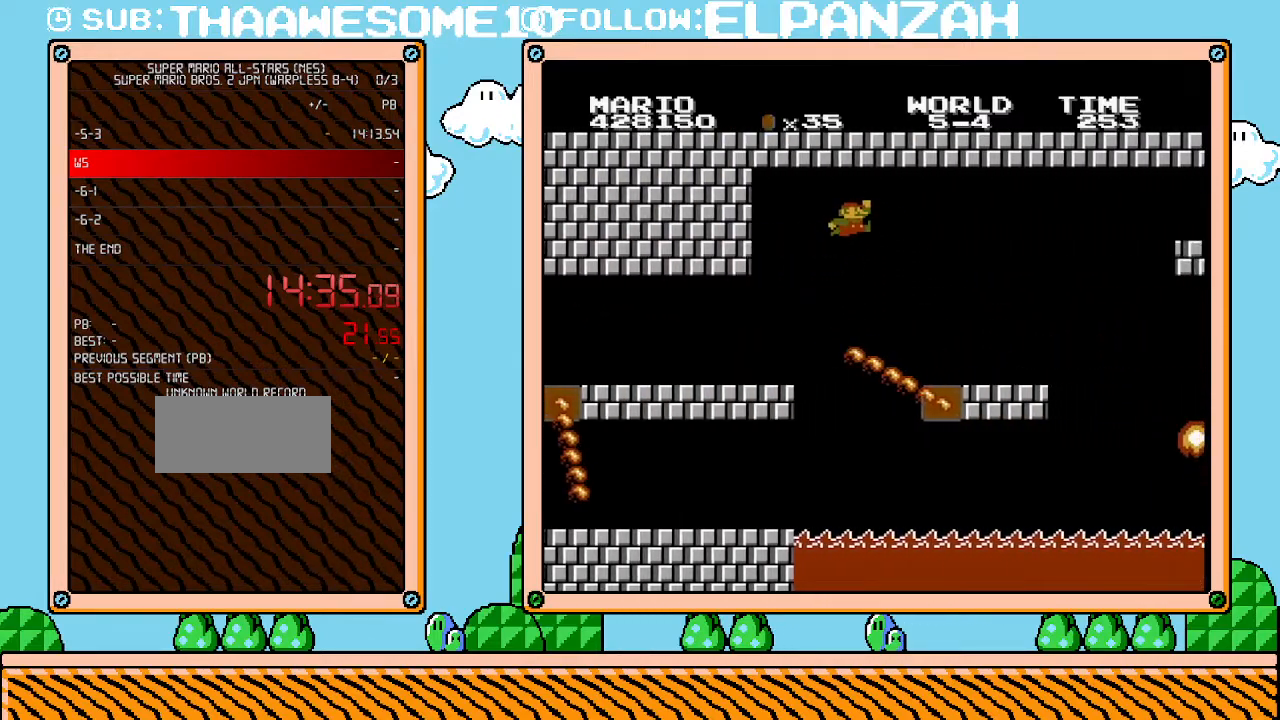
{"buttons": ["B"], "events": [[33, "DPAD_LEFT", "down"], [33, "DPAD_RIGHT", "up"], [133, "A", "up"], [167, "DPAD_LEFT", "up"], [350, "DPAD_RIGHT", "down"], [500, "DPAD_RIGHT", "up"]]}
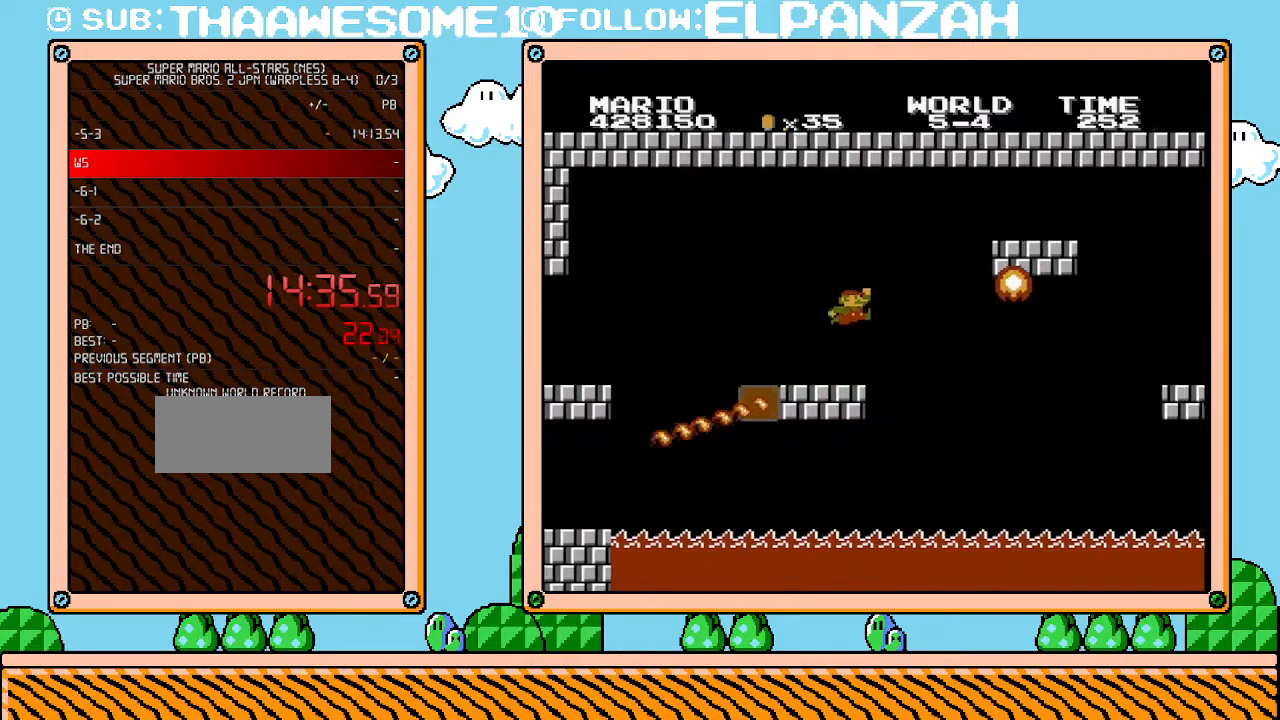
{"buttons": ["B", "DPAD_RIGHT"], "events": [[33, "DPAD_RIGHT", "down"], [133, "A", "down"], [167, "DPAD_RIGHT", "up"], [483, "DPAD_RIGHT", "down"], [500, "A", "up"]]}
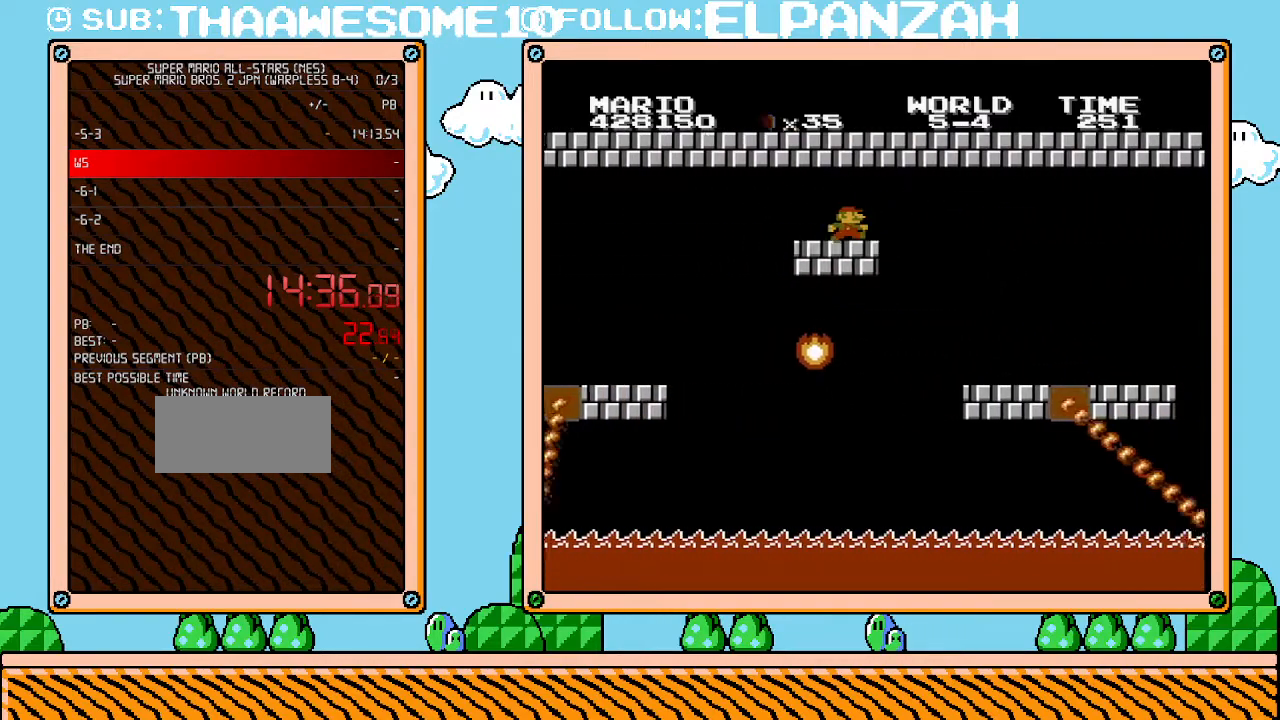
{"buttons": ["B", "DPAD_RIGHT"], "events": []}
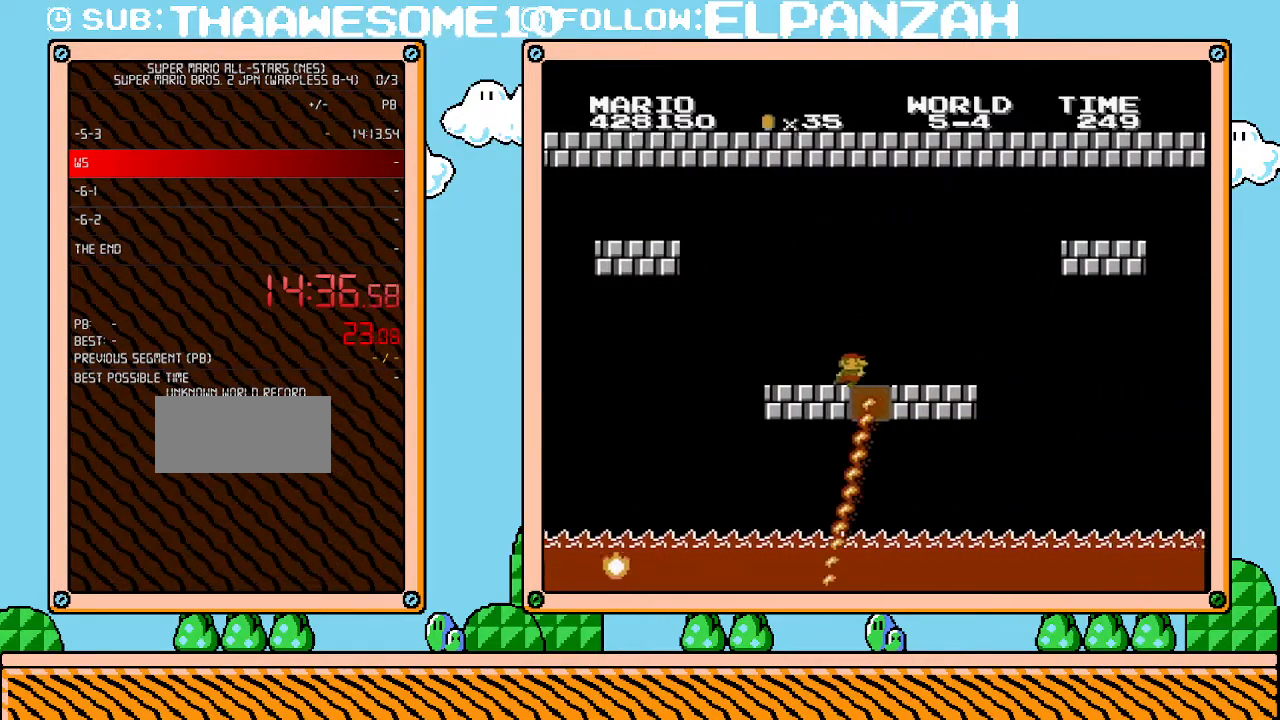
{"buttons": ["A", "B", "DPAD_RIGHT"], "events": [[317, "A", "down"]]}
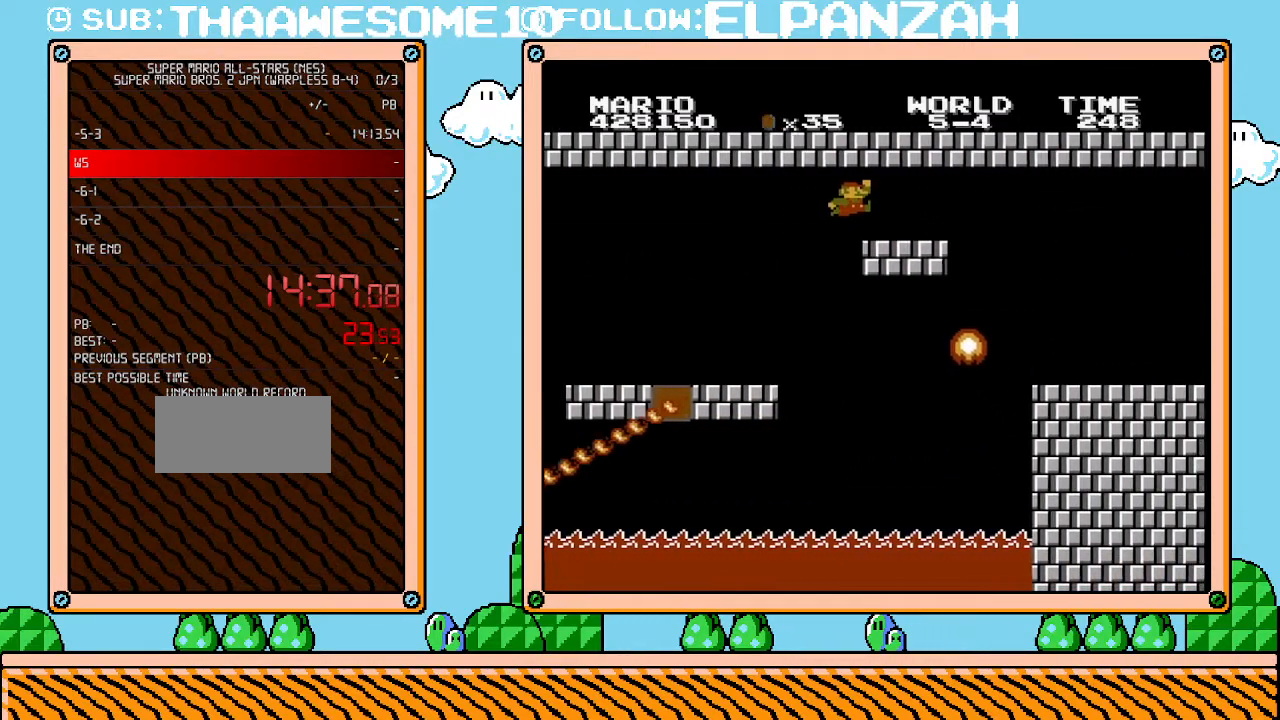
{"buttons": ["A", "B", "DPAD_RIGHT"], "events": [[167, "A", "up"], [417, "A", "down"]]}
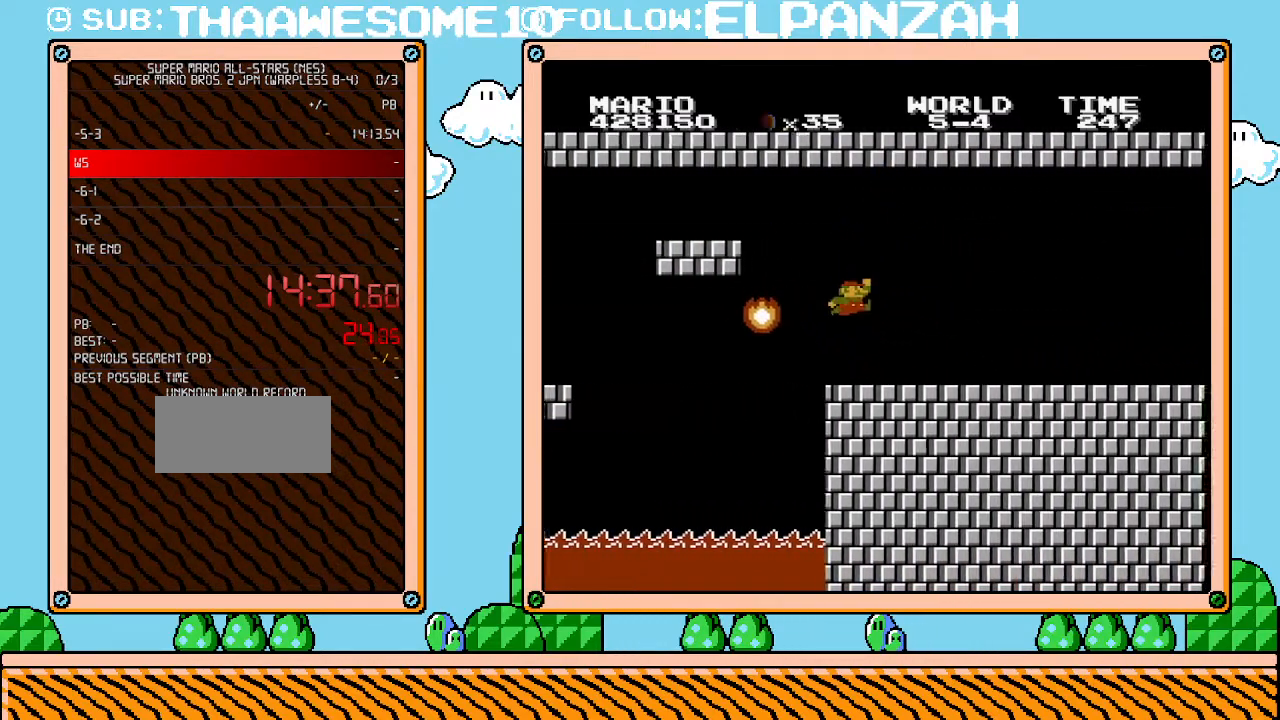
{"buttons": ["B", "DPAD_RIGHT"], "events": [[67, "A", "up"]]}
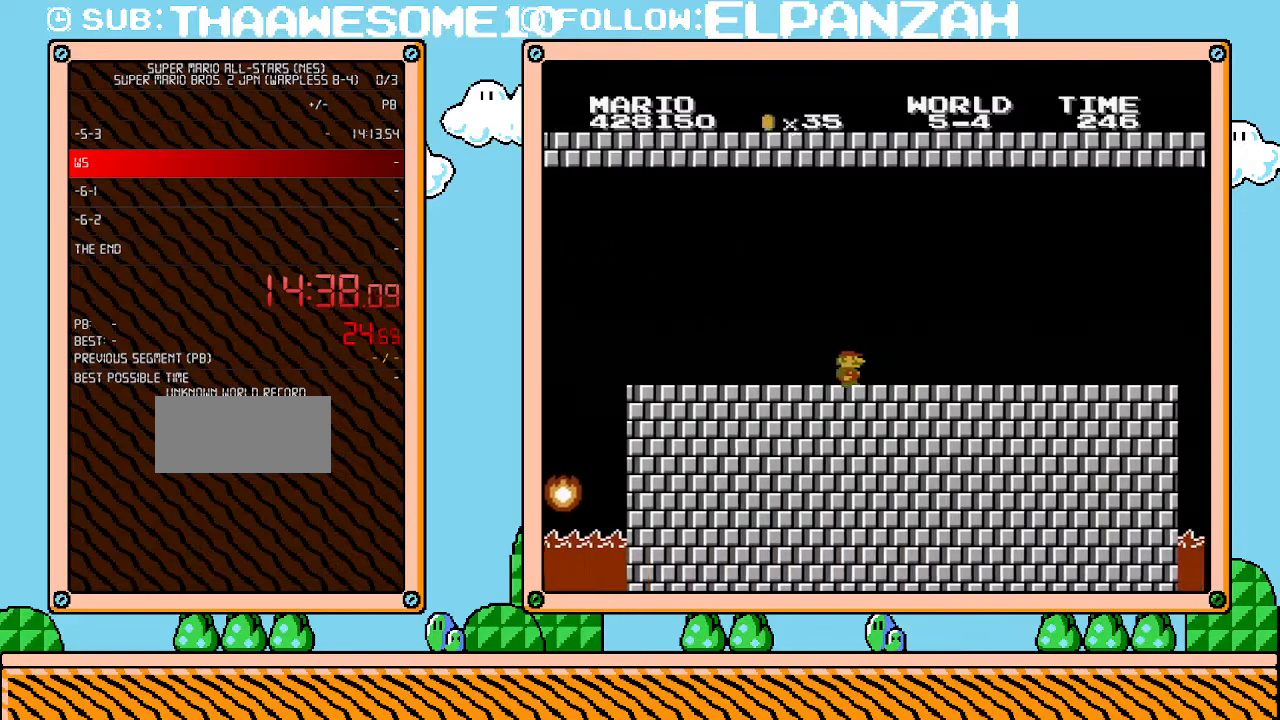
{"buttons": ["B", "DPAD_RIGHT"], "events": []}
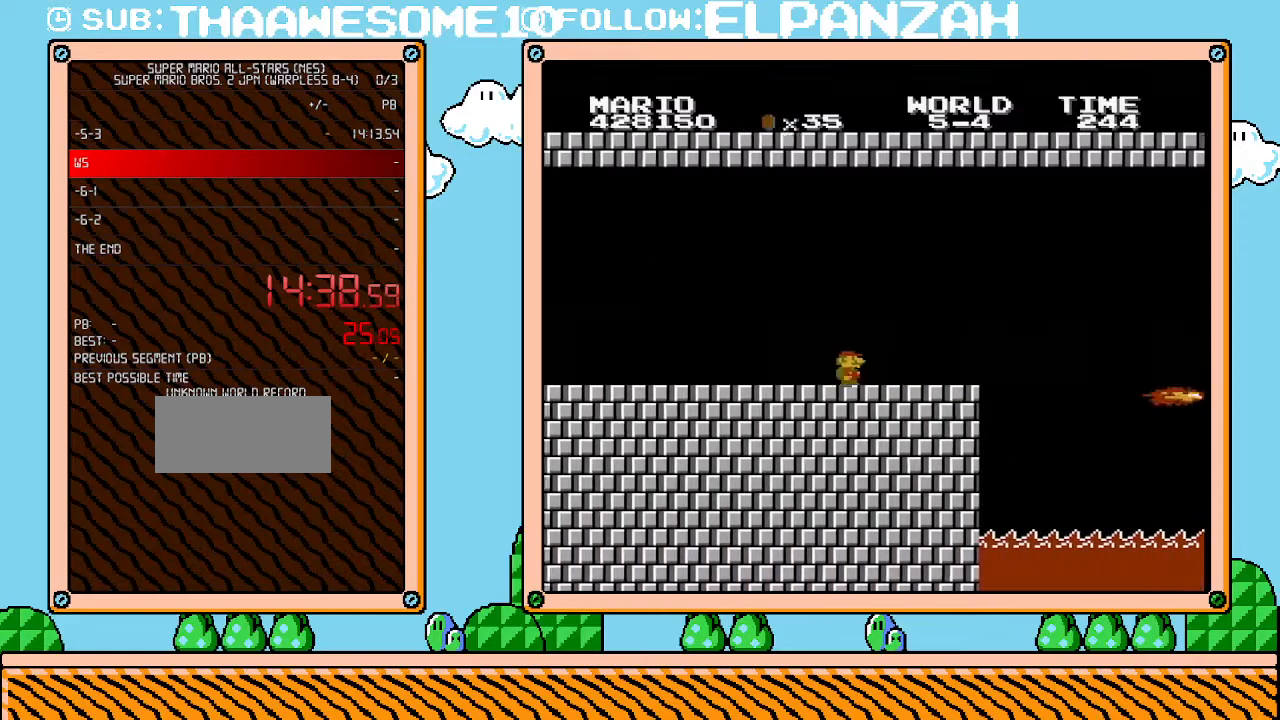
{"buttons": ["A", "B", "DPAD_RIGHT"], "events": [[383, "A", "down"]]}
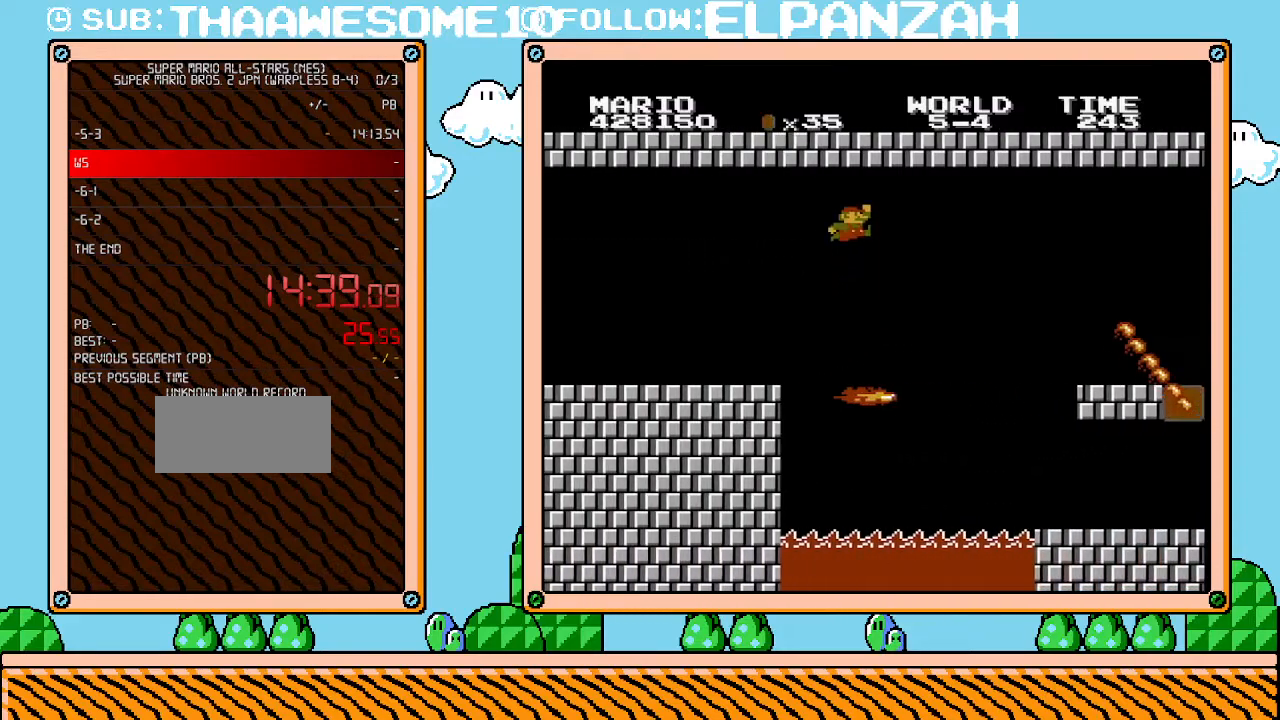
{"buttons": ["B", "DPAD_RIGHT"], "events": [[133, "A", "up"], [250, "DPAD_RIGHT", "up"], [283, "DPAD_UP", "down"], [350, "DPAD_UP", "up"], [383, "DPAD_RIGHT", "down"]]}
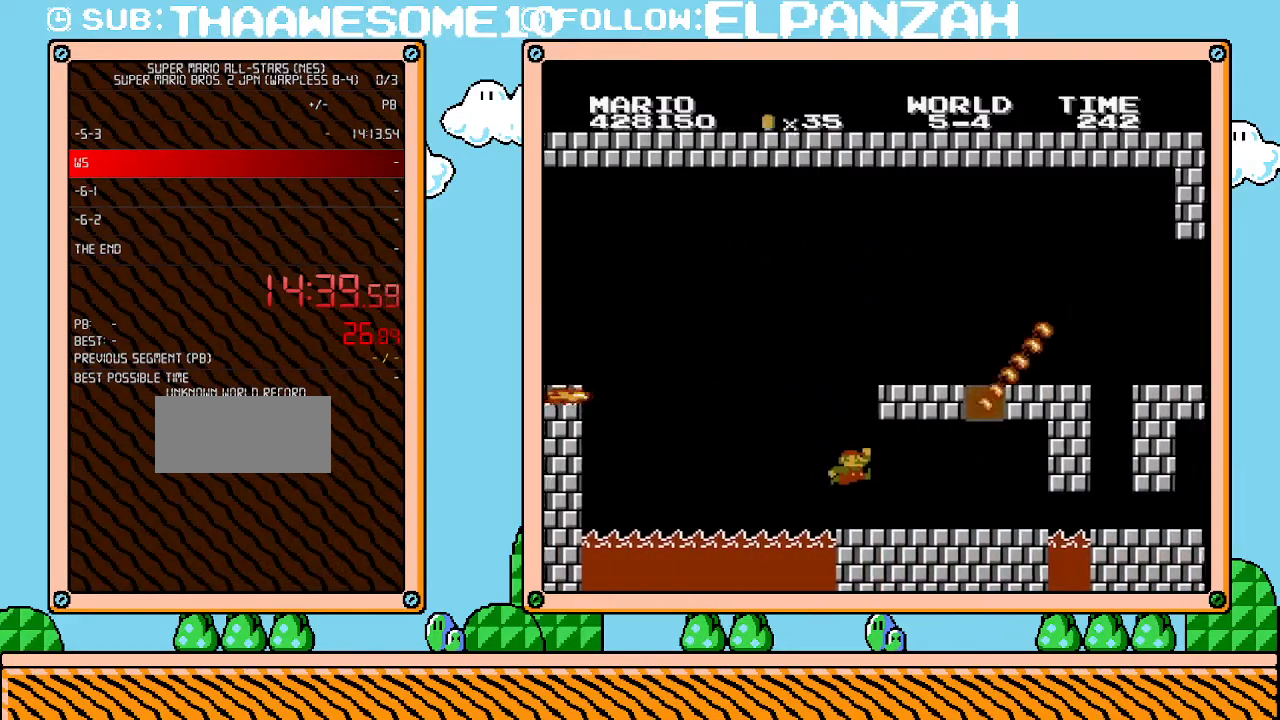
{"buttons": ["B", "DPAD_RIGHT"], "events": []}
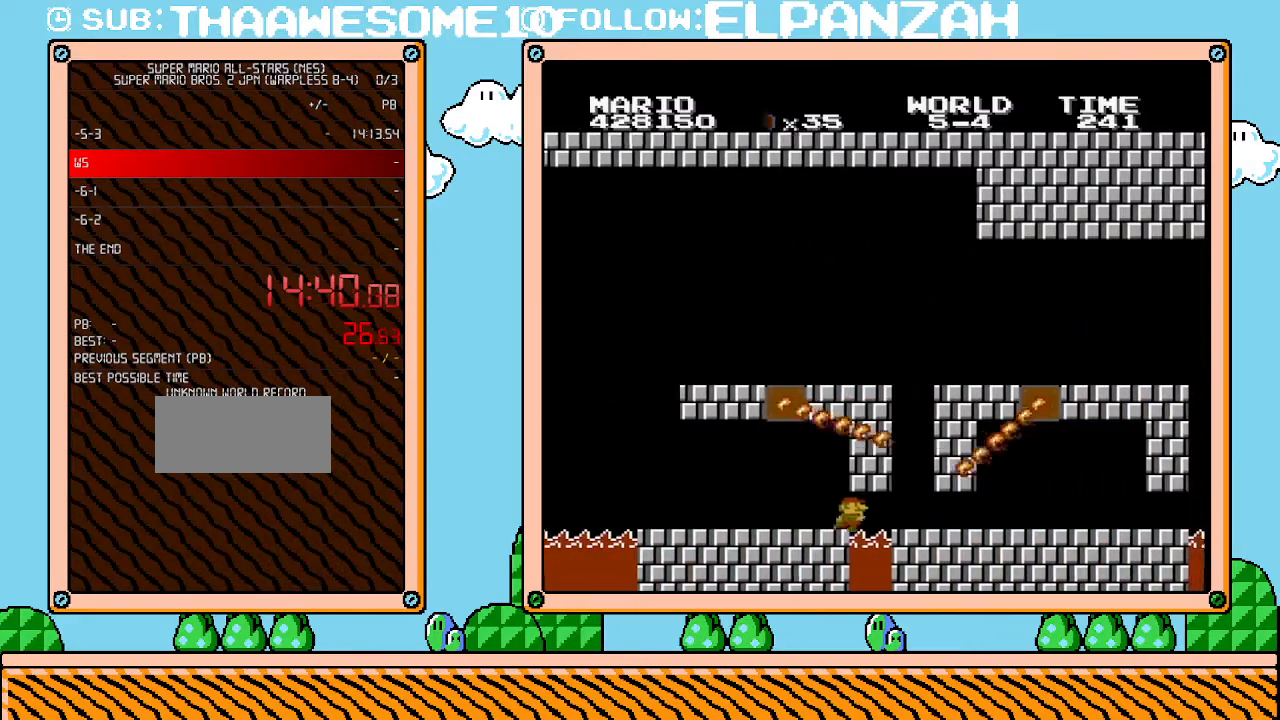
{"buttons": ["B", "DPAD_RIGHT"], "events": []}
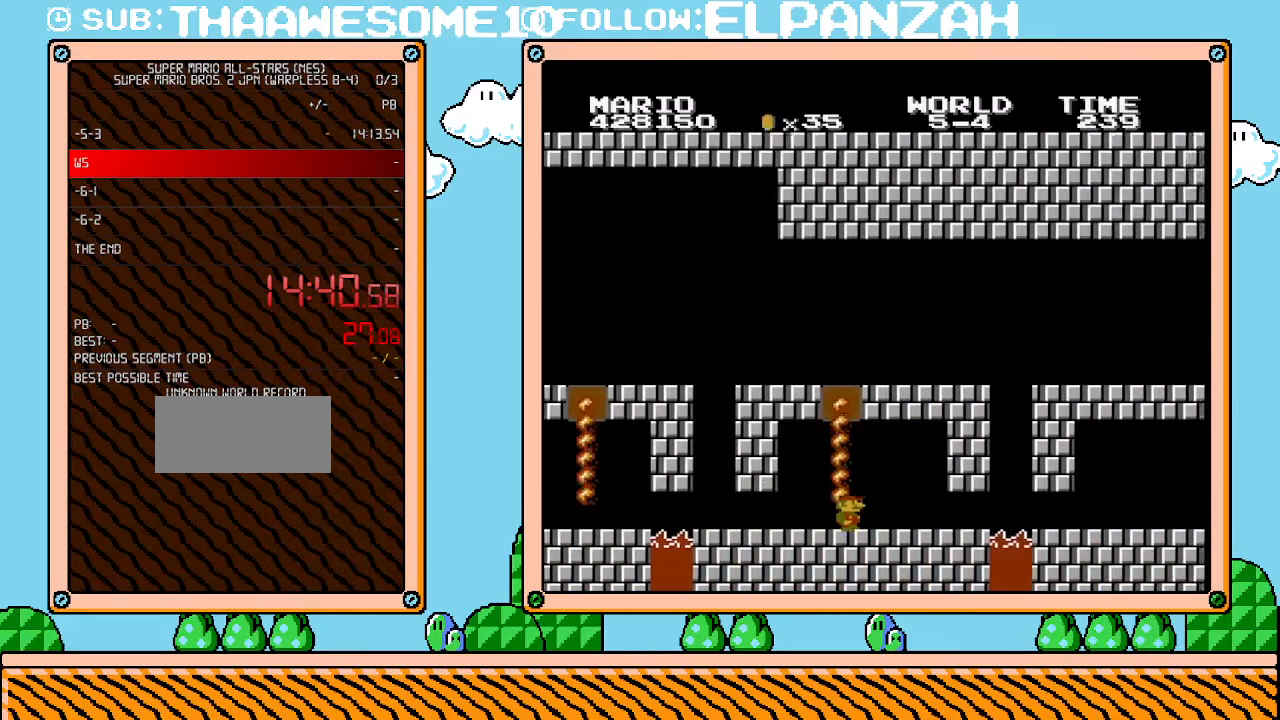
{"buttons": ["B", "DPAD_RIGHT"], "events": []}
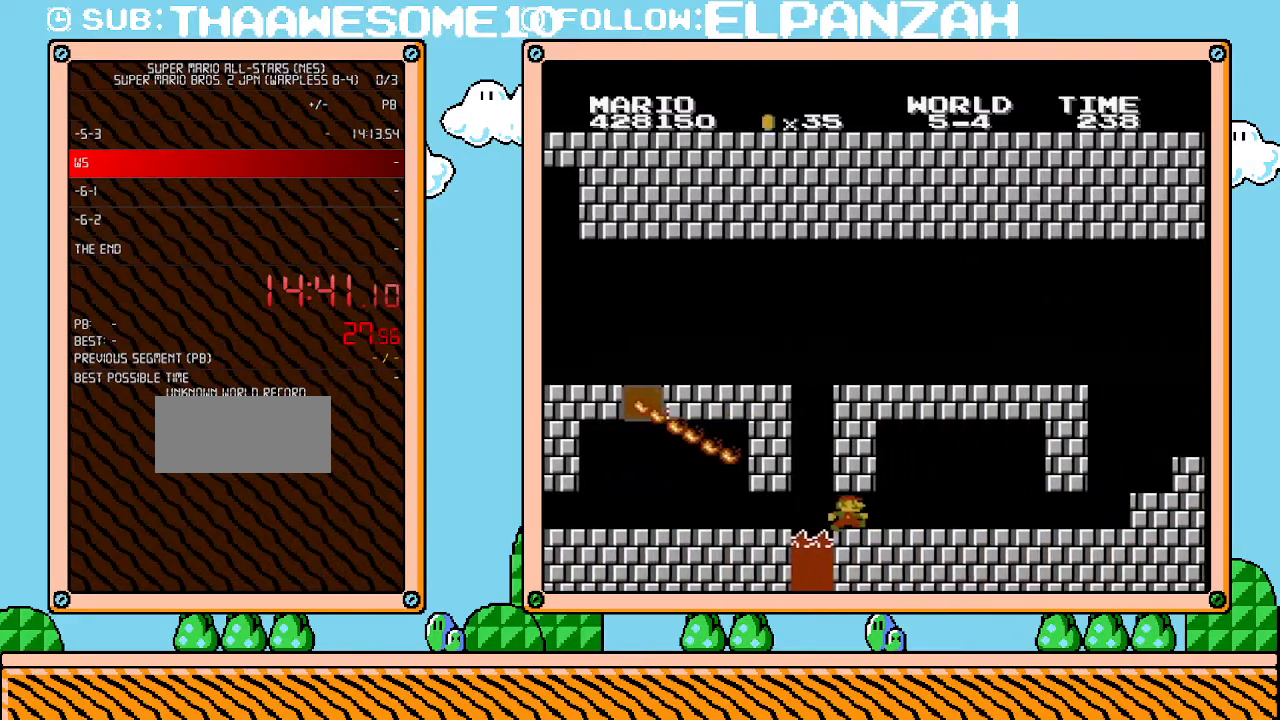
{"buttons": ["B", "DPAD_RIGHT"], "events": []}
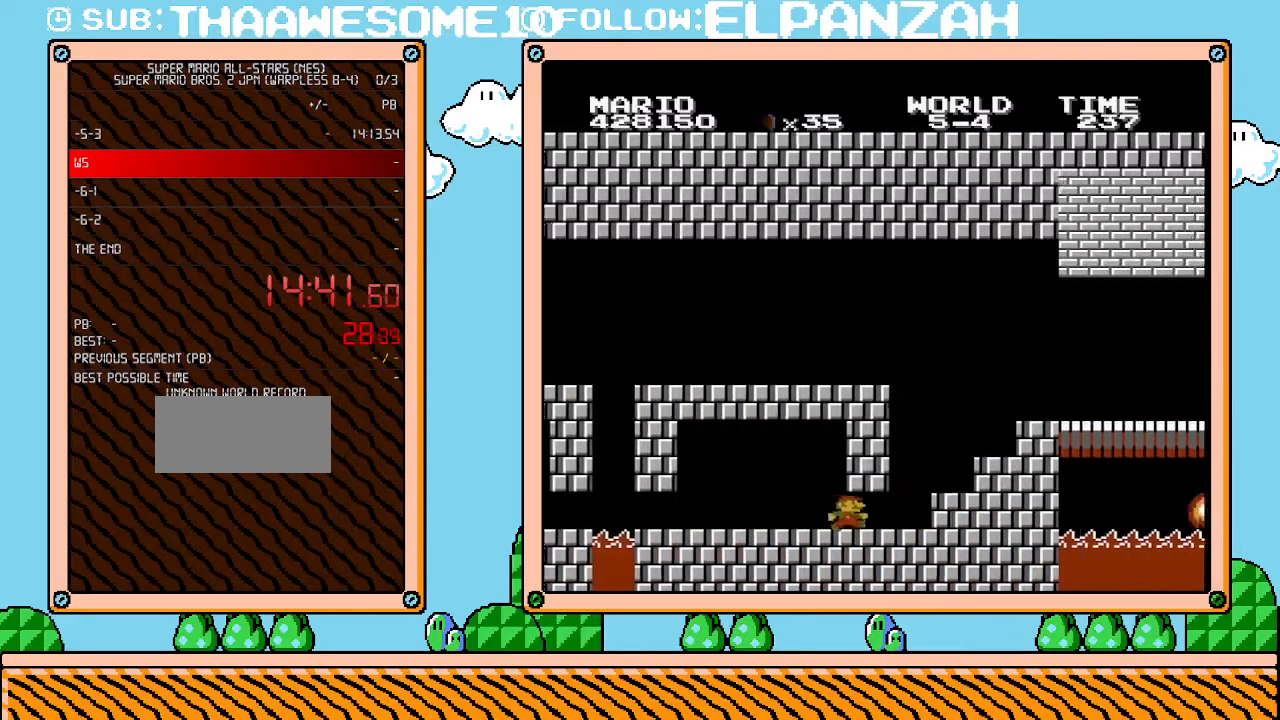
{"buttons": ["B", "DPAD_RIGHT"], "events": [[350, "A", "down"], [500, "A", "up"]]}
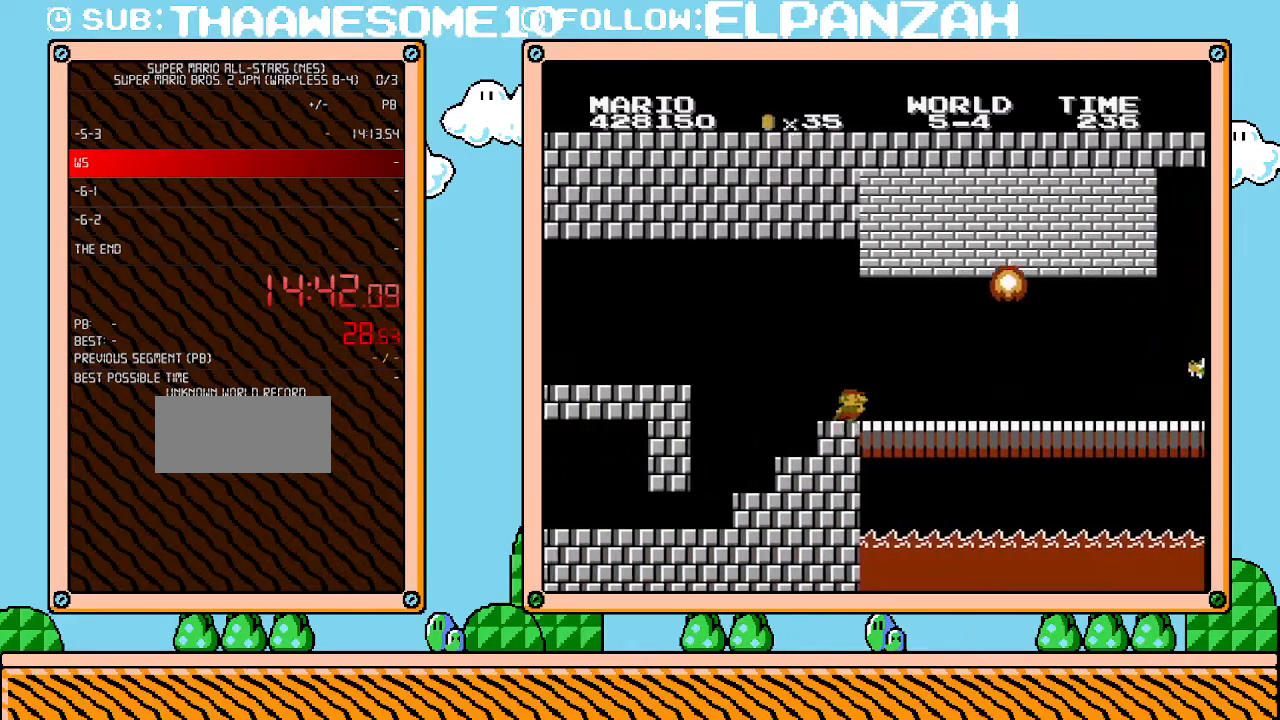
{"buttons": ["B", "DPAD_RIGHT"], "events": []}
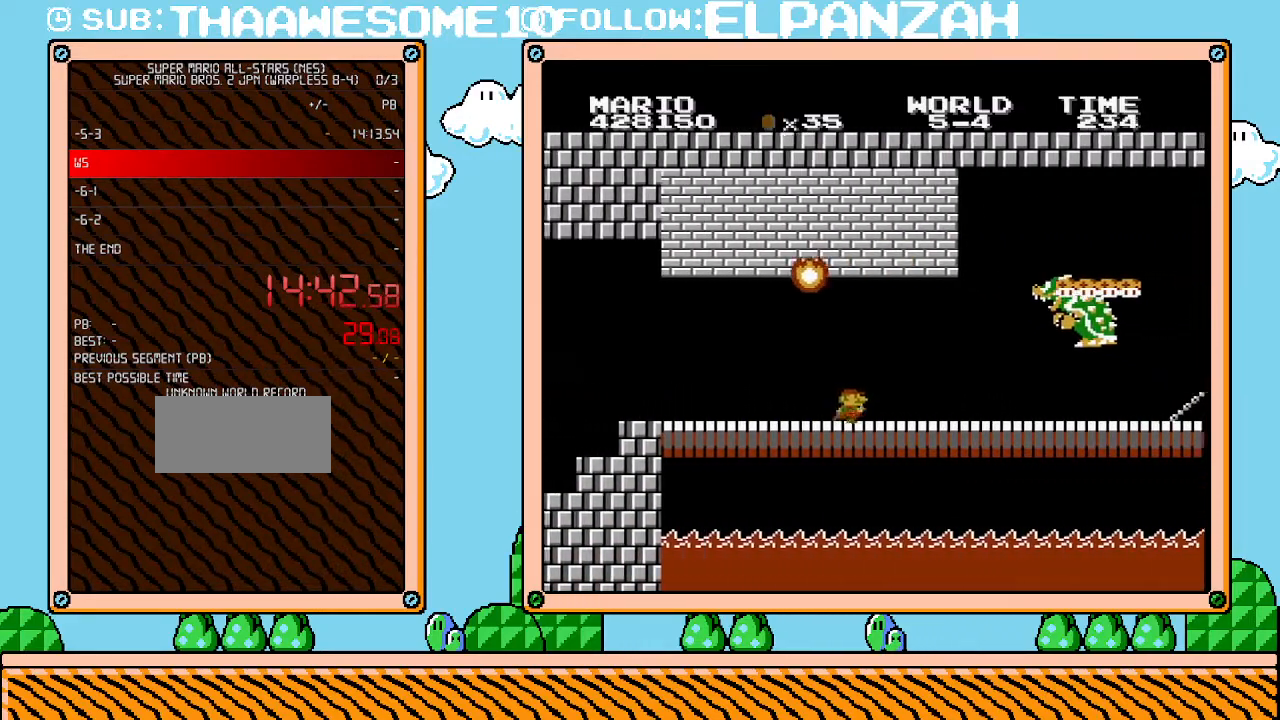
{"buttons": ["B", "DPAD_LEFT"], "events": [[217, "DPAD_RIGHT", "up"], [383, "DPAD_LEFT", "down"]]}
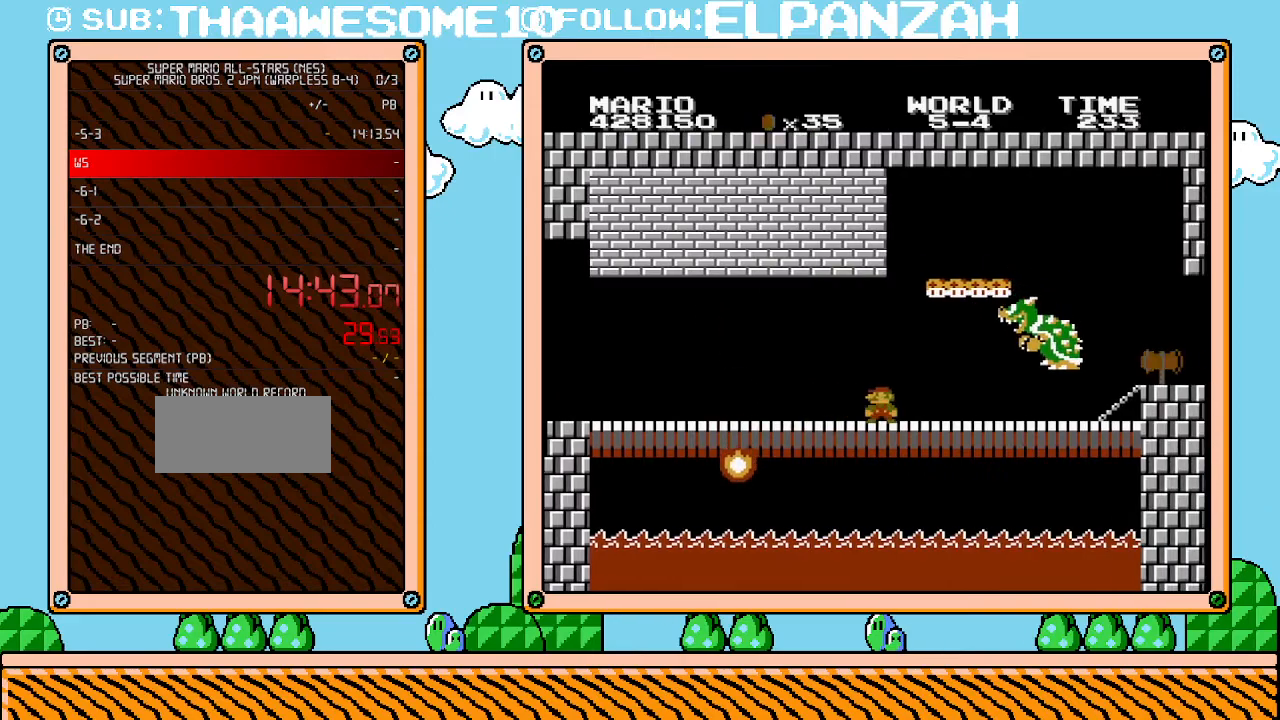
{"buttons": ["B"], "events": [[167, "DPAD_LEFT", "up"], [233, "DPAD_RIGHT", "down"], [467, "DPAD_RIGHT", "up"]]}
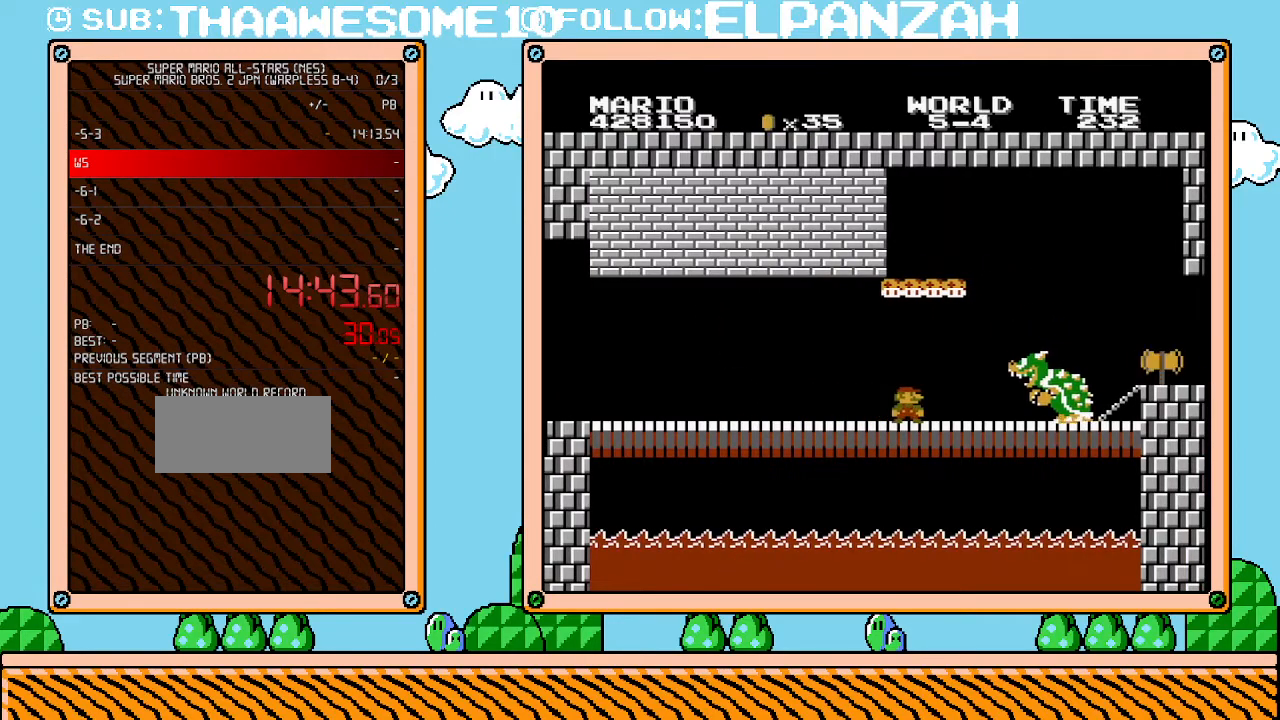
{"buttons": ["B", "DPAD_RIGHT"], "events": [[383, "DPAD_RIGHT", "down"]]}
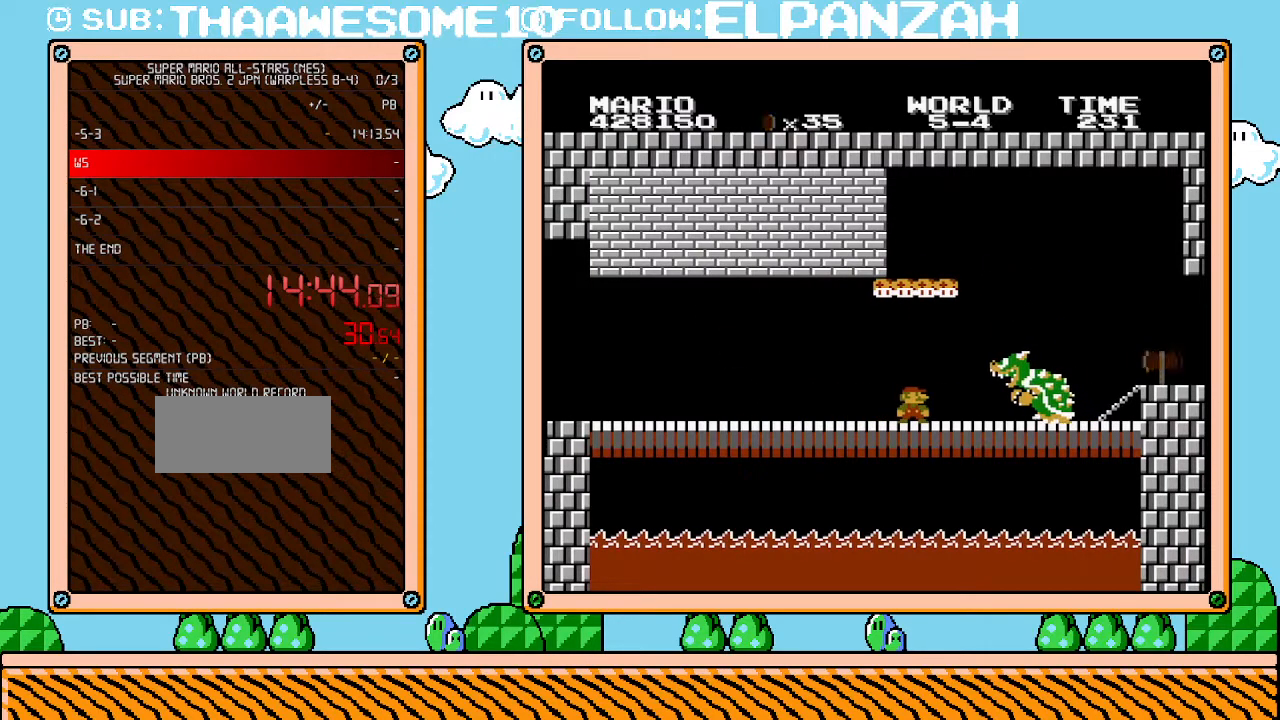
{"buttons": ["B", "DPAD_RIGHT"], "events": [[33, "DPAD_RIGHT", "up"], [350, "DPAD_RIGHT", "down"], [417, "DPAD_RIGHT", "up"], [500, "DPAD_RIGHT", "down"]]}
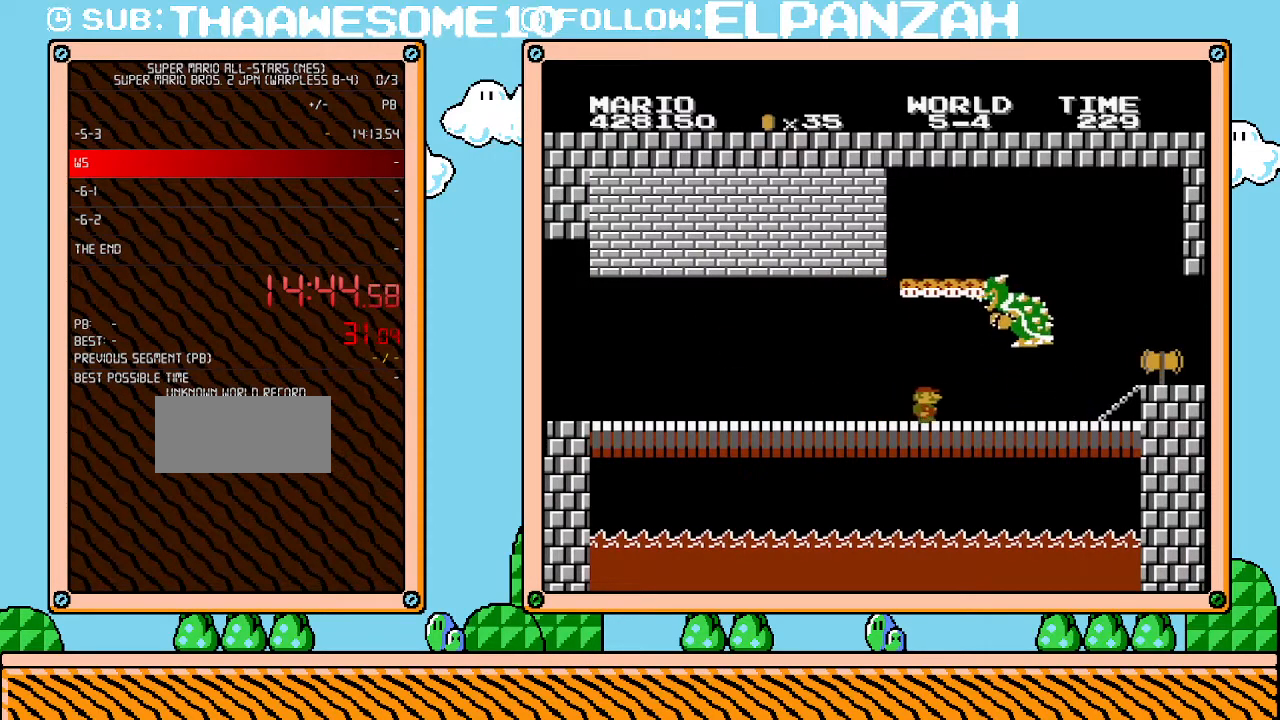
{"buttons": ["B", "DPAD_RIGHT"], "events": []}
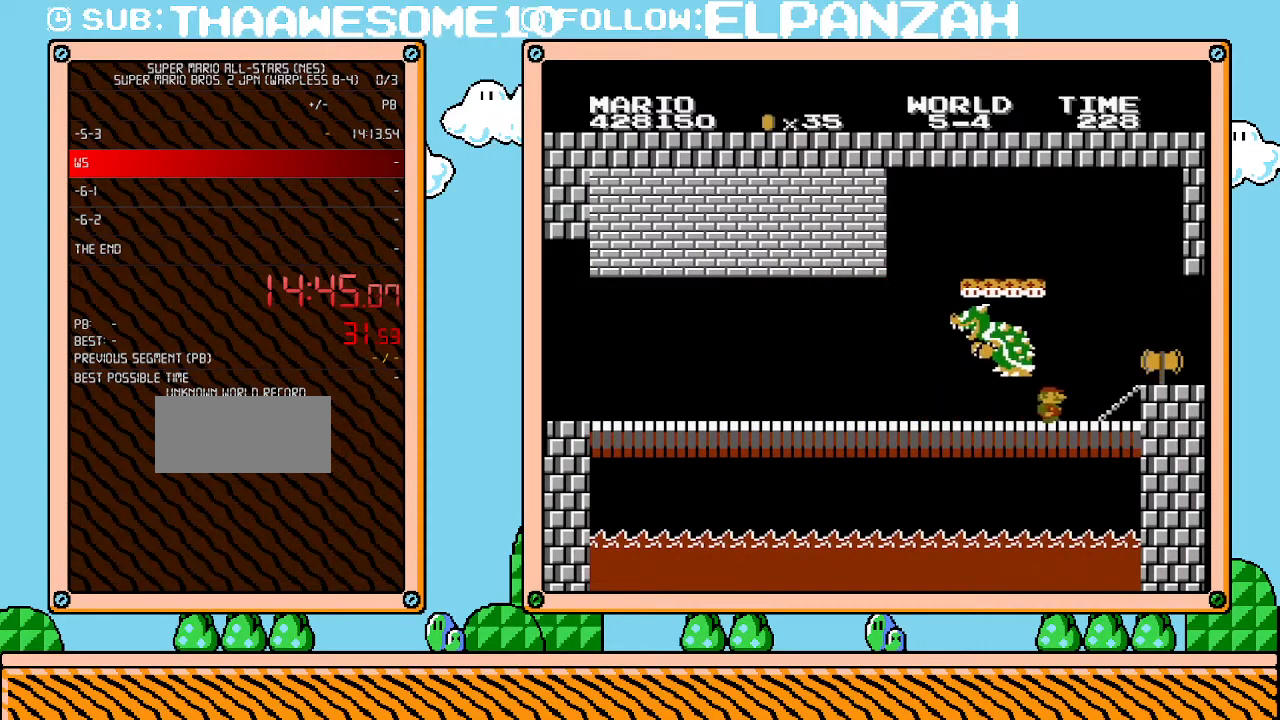
{"buttons": ["B", "DPAD_RIGHT"], "events": [[250, "A", "down"], [317, "A", "up"]]}
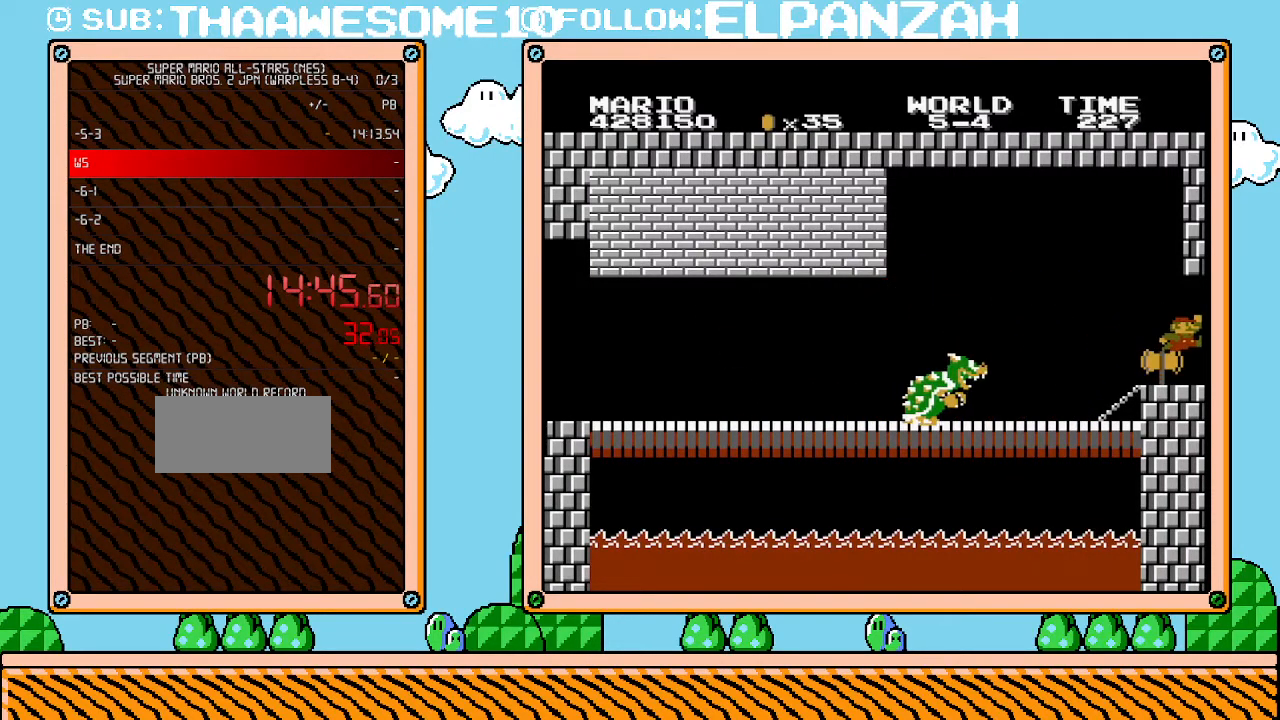
{"buttons": [], "events": [[100, "DPAD_RIGHT", "up"], [250, "B", "up"]]}